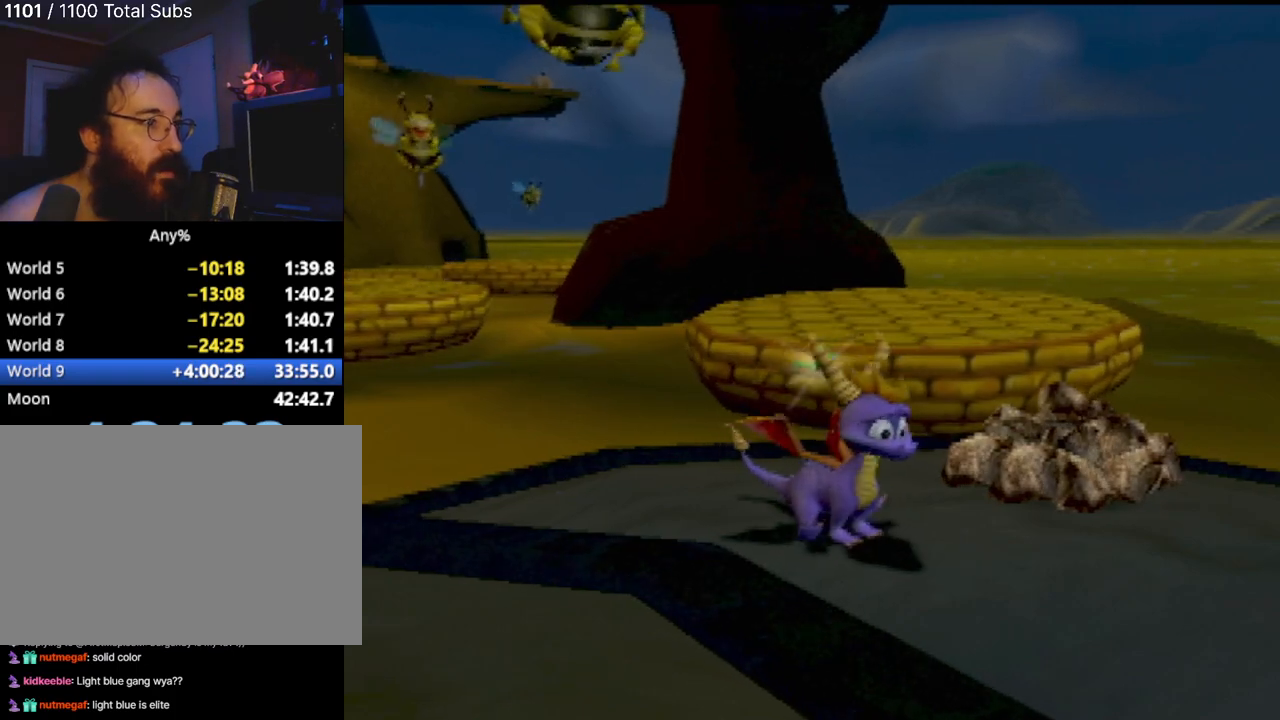
Gameplay with a controller (PlayStation layout); each line is a JSON object with the inputs held at the frame after it. "events" lists button and stick changes between this image and that frame as [ms after this image, input, new state], when the widget could be followed in between. Not read: L3 R3 right_stick.
{"buttons": [], "left_stick": "right", "events": [[167, "CROSS", "up"], [167, "left_stick", "center"], [400, "left_stick", "right"]]}
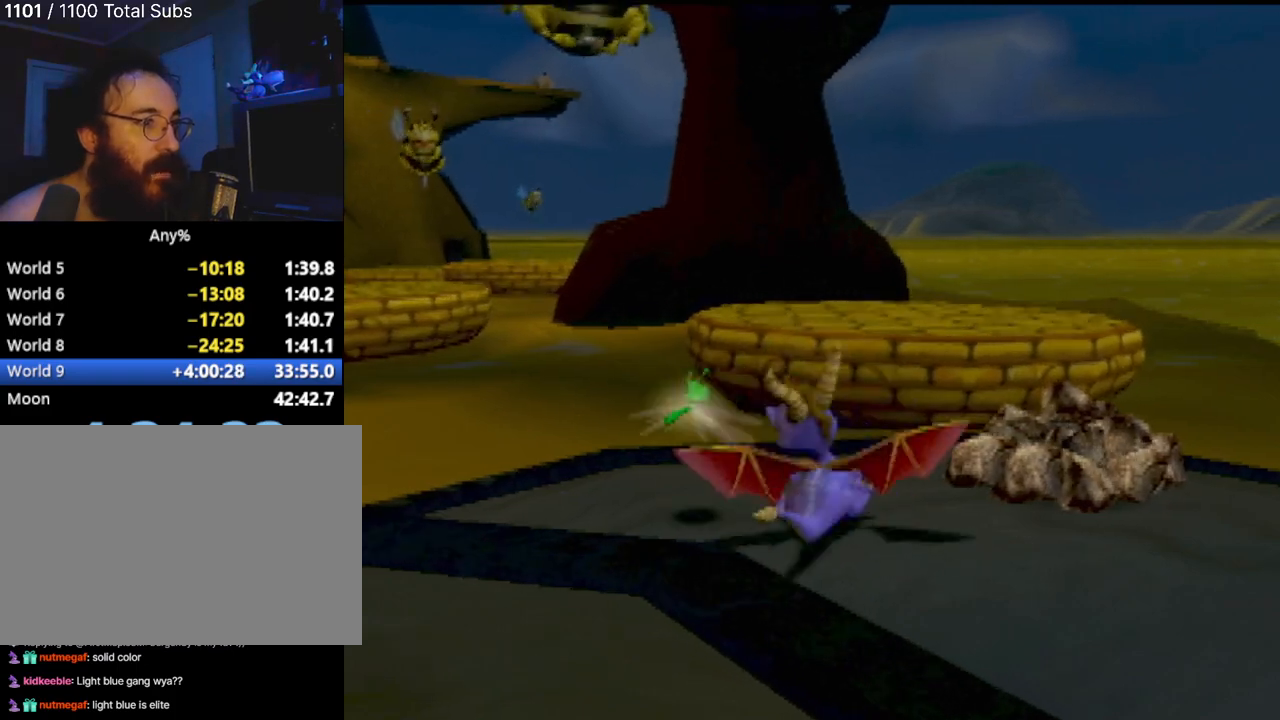
{"buttons": [], "left_stick": "center", "events": [[17, "left_stick", "up-right"], [250, "left_stick", "center"]]}
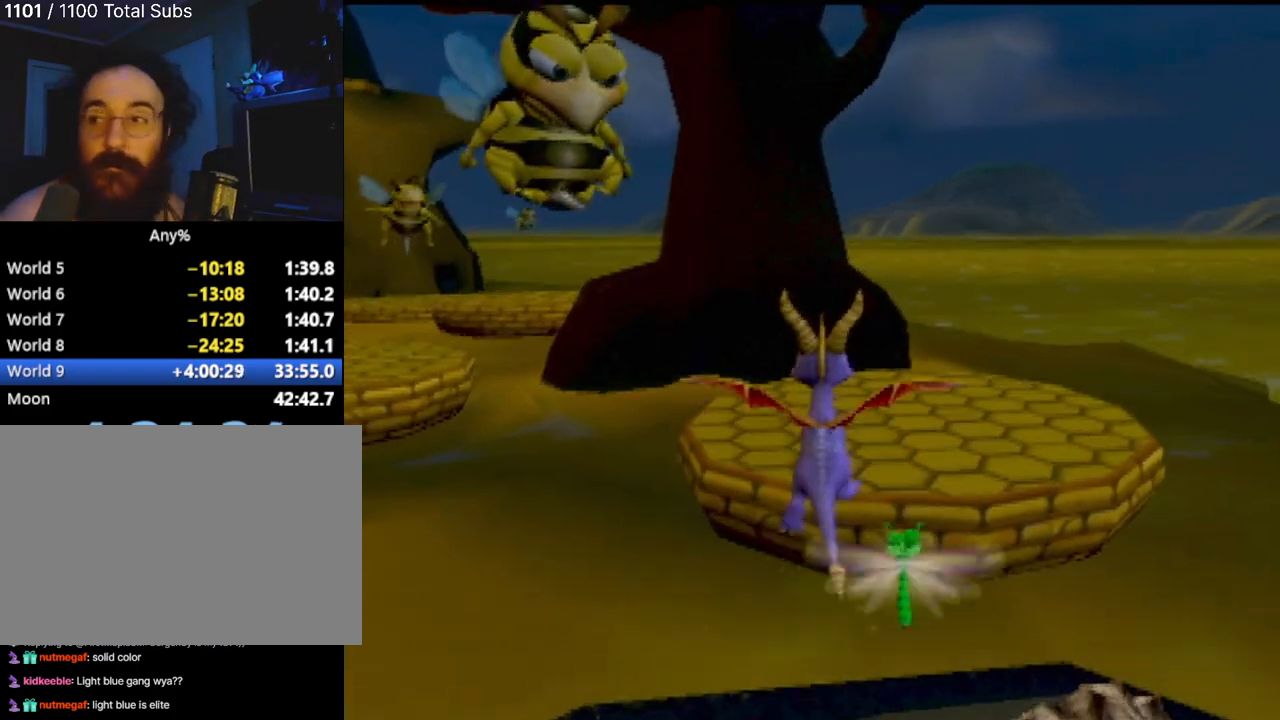
{"buttons": [], "left_stick": "up-right", "events": [[467, "left_stick", "up-right"]]}
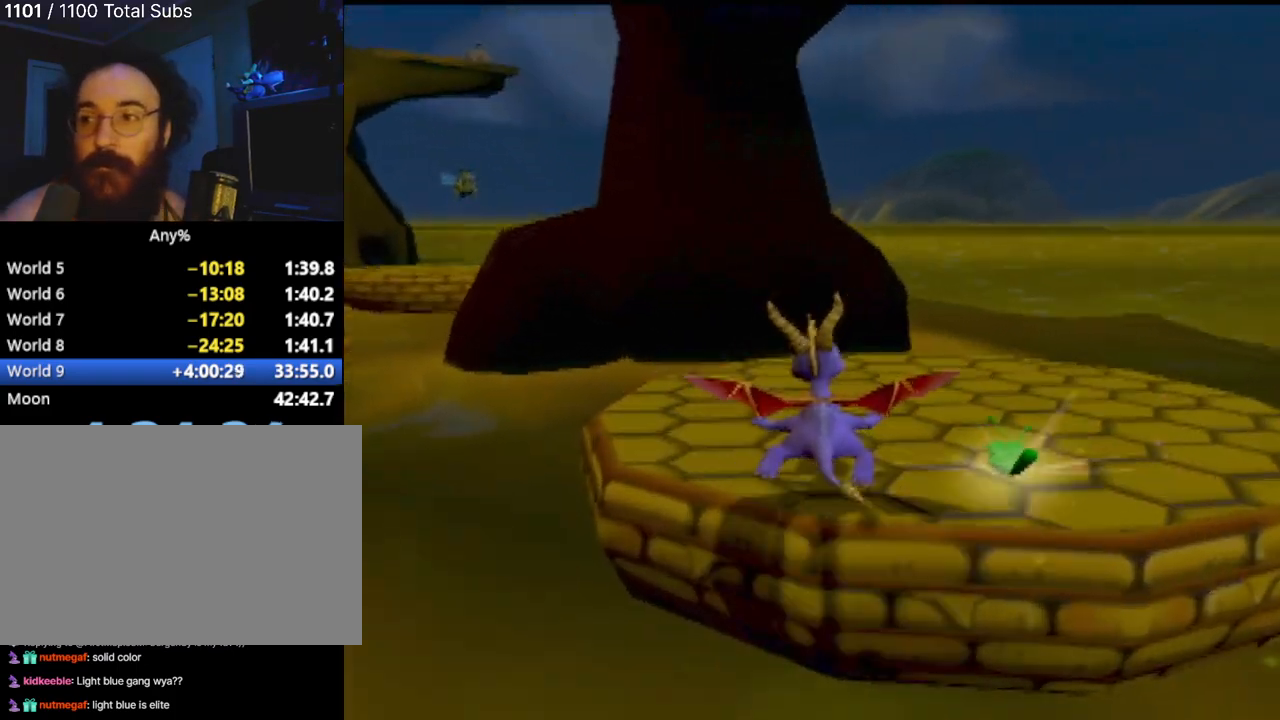
{"buttons": [], "left_stick": "right", "events": [[334, "left_stick", "center"], [467, "left_stick", "right"]]}
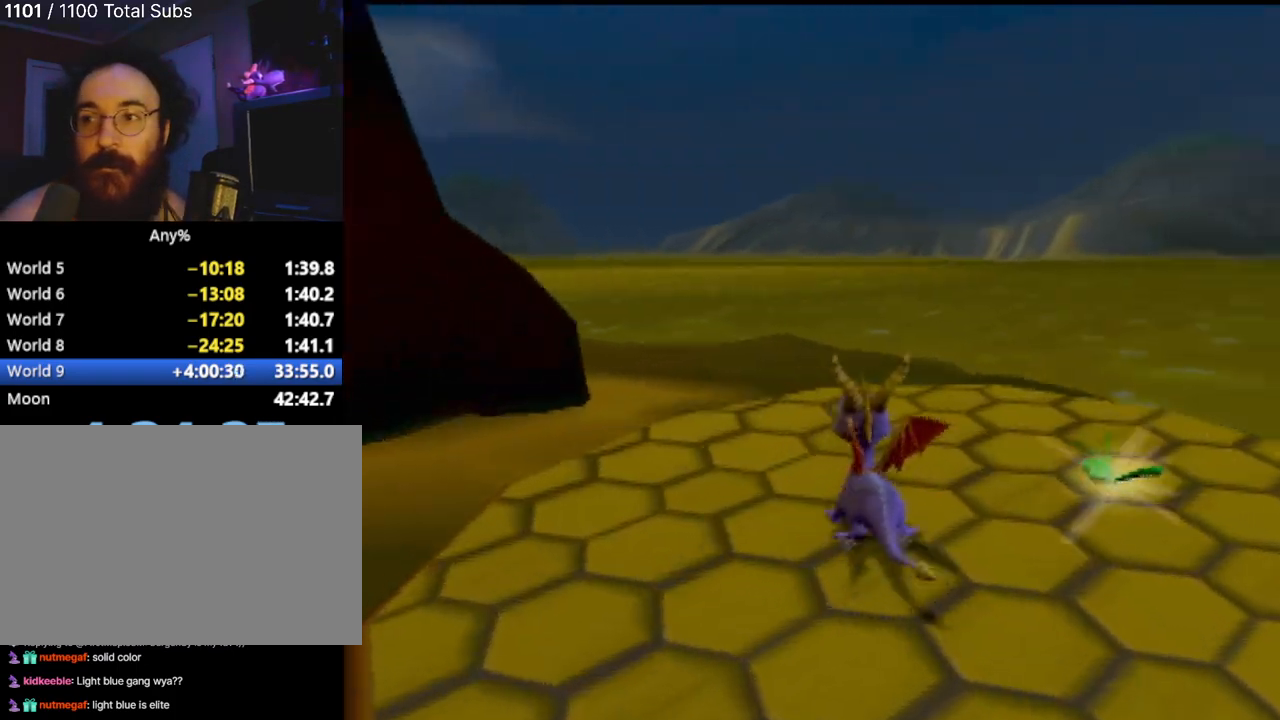
{"buttons": [], "left_stick": "up-right", "events": [[16, "left_stick", "up-right"], [233, "left_stick", "center"], [383, "left_stick", "up-right"]]}
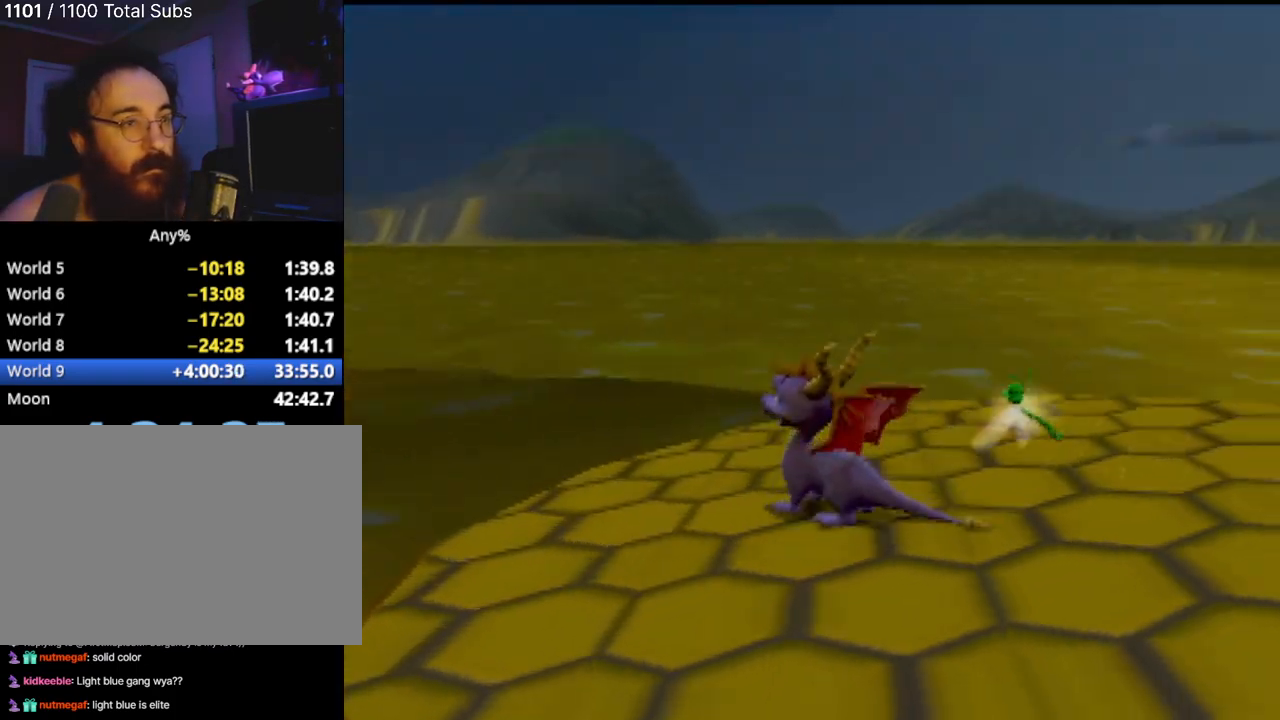
{"buttons": [], "left_stick": "up", "events": [[401, "left_stick", "up"]]}
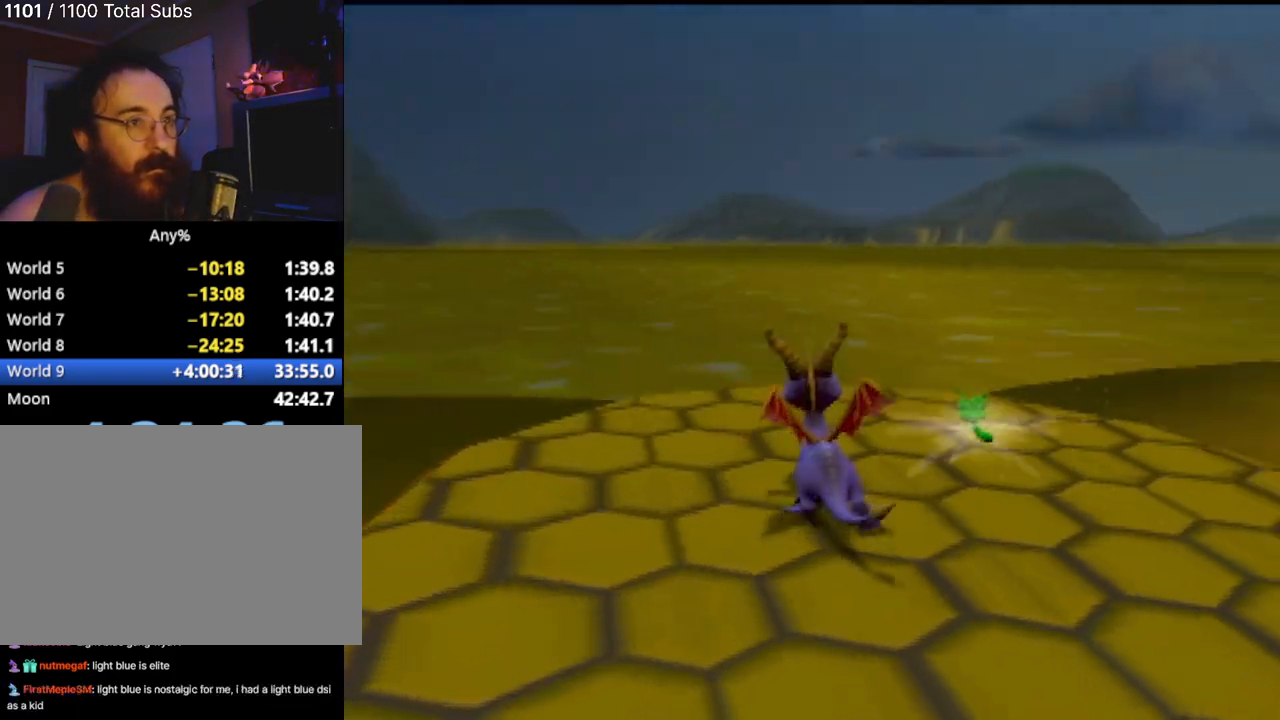
{"buttons": [], "left_stick": "up-left", "events": [[150, "CROSS", "down"], [367, "left_stick", "up-left"], [500, "CROSS", "up"]]}
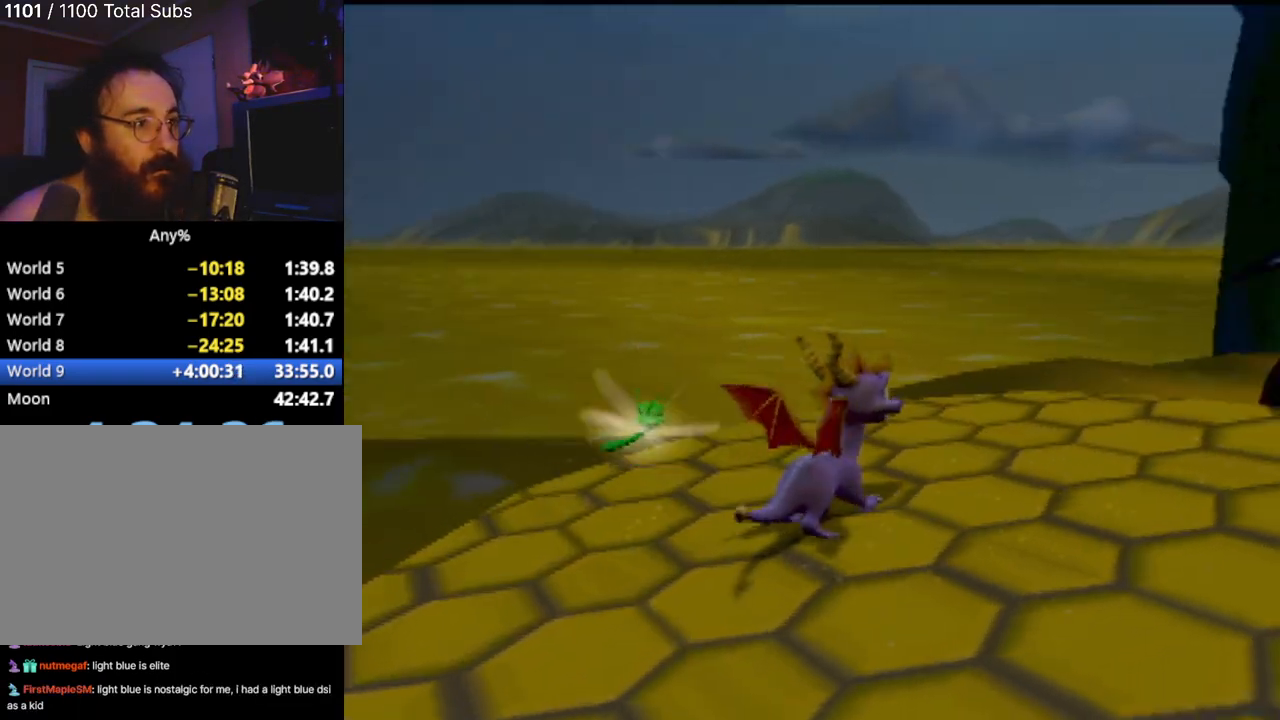
{"buttons": [], "left_stick": "up-right", "events": [[17, "left_stick", "up"], [184, "CROSS", "down"], [351, "CROSS", "up"], [451, "left_stick", "up-right"]]}
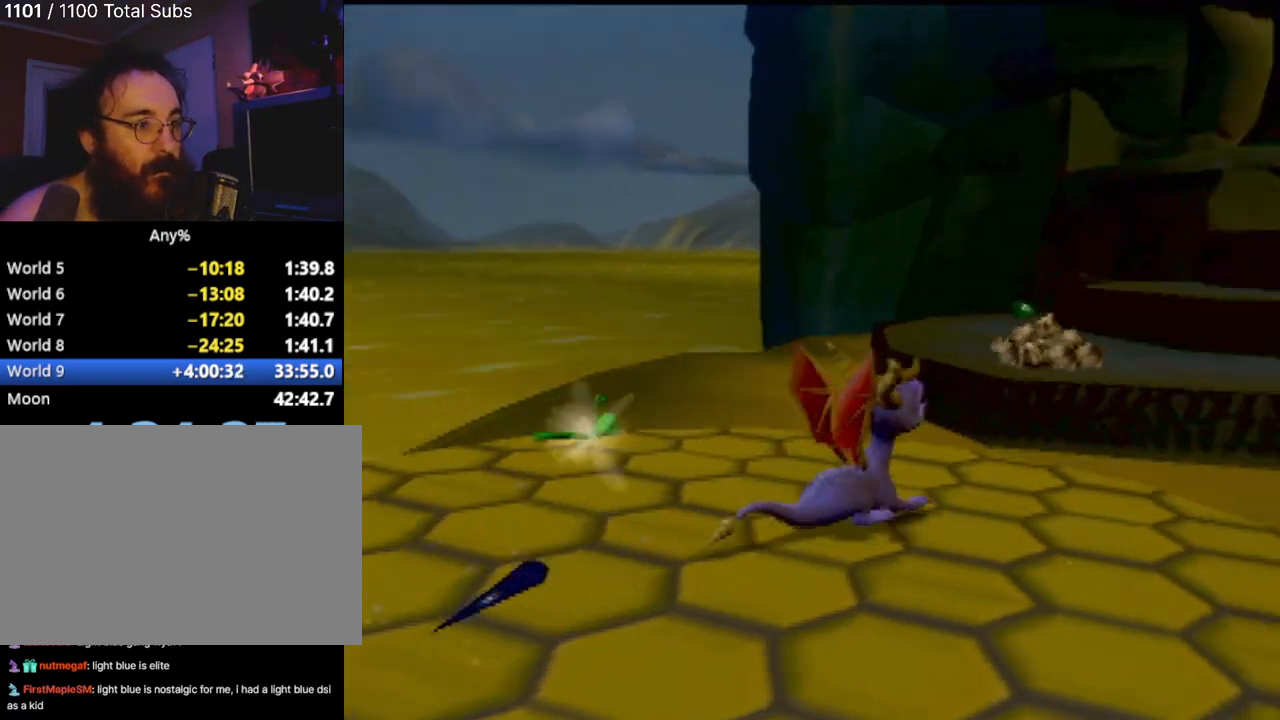
{"buttons": [], "left_stick": "center", "events": [[183, "left_stick", "center"]]}
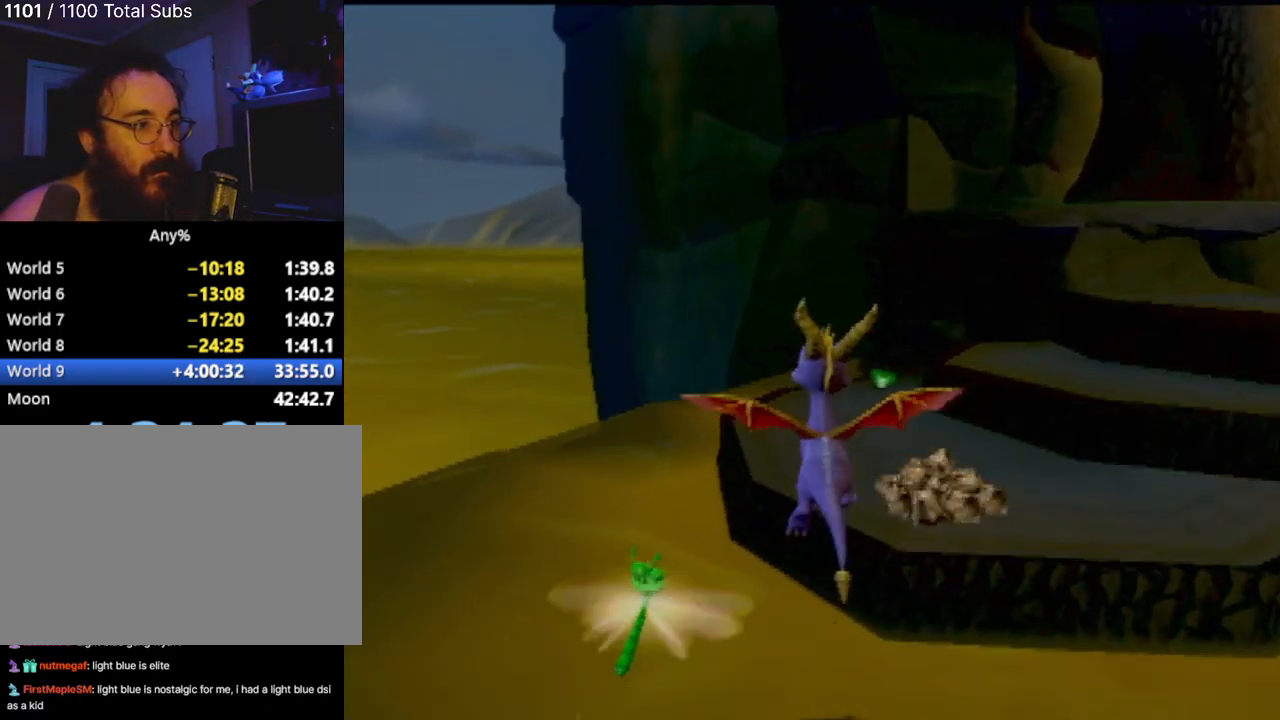
{"buttons": [], "left_stick": "right", "events": [[150, "left_stick", "right"]]}
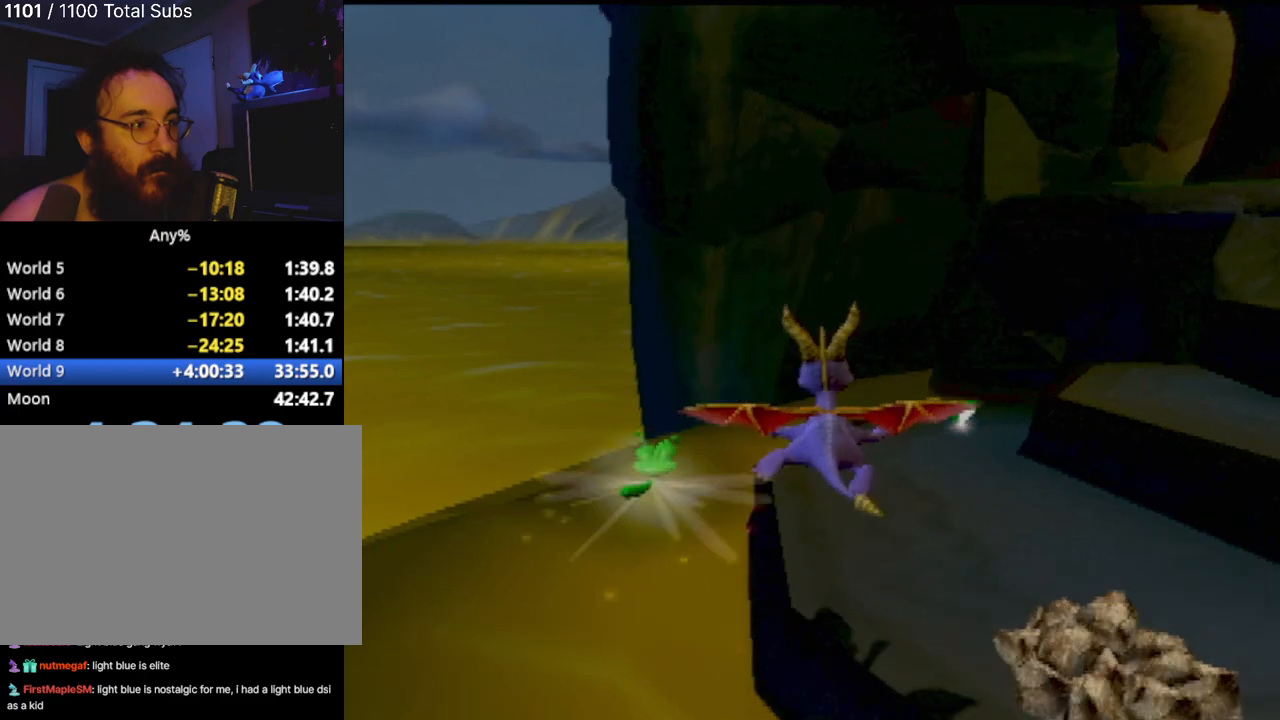
{"buttons": [], "left_stick": "right", "events": []}
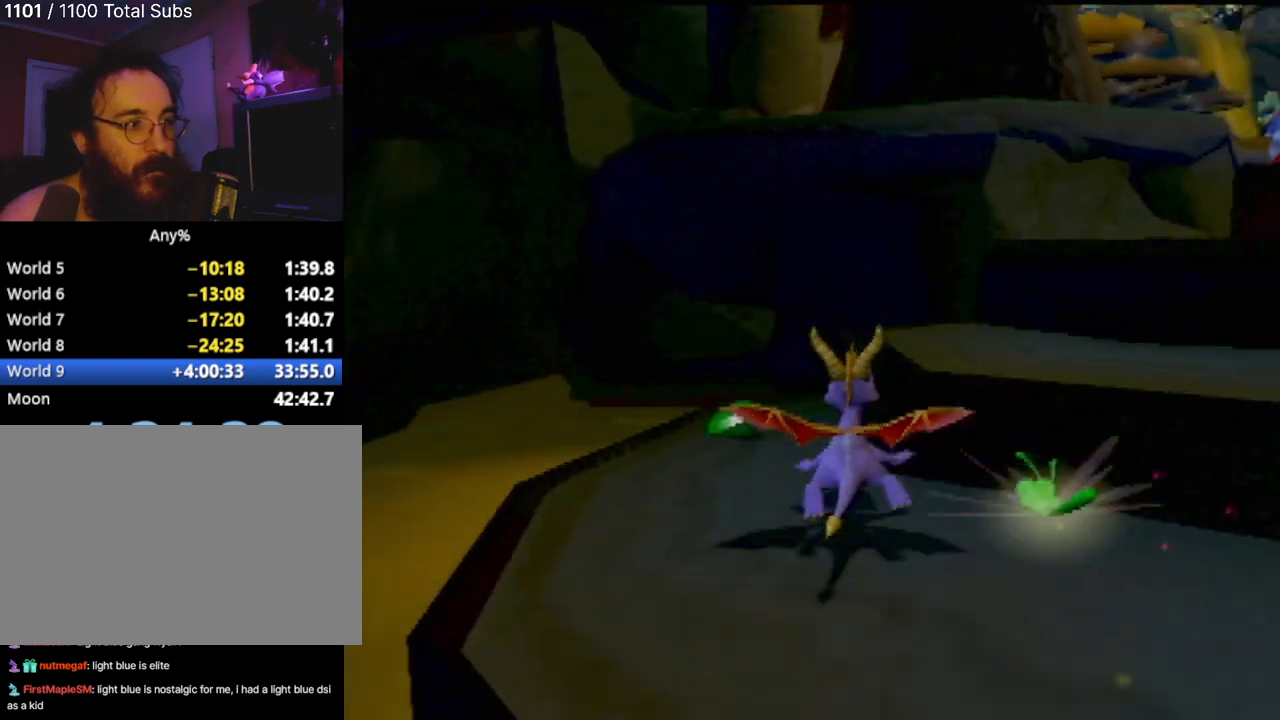
{"buttons": [], "left_stick": "up", "events": [[117, "left_stick", "up-right"], [434, "left_stick", "up"]]}
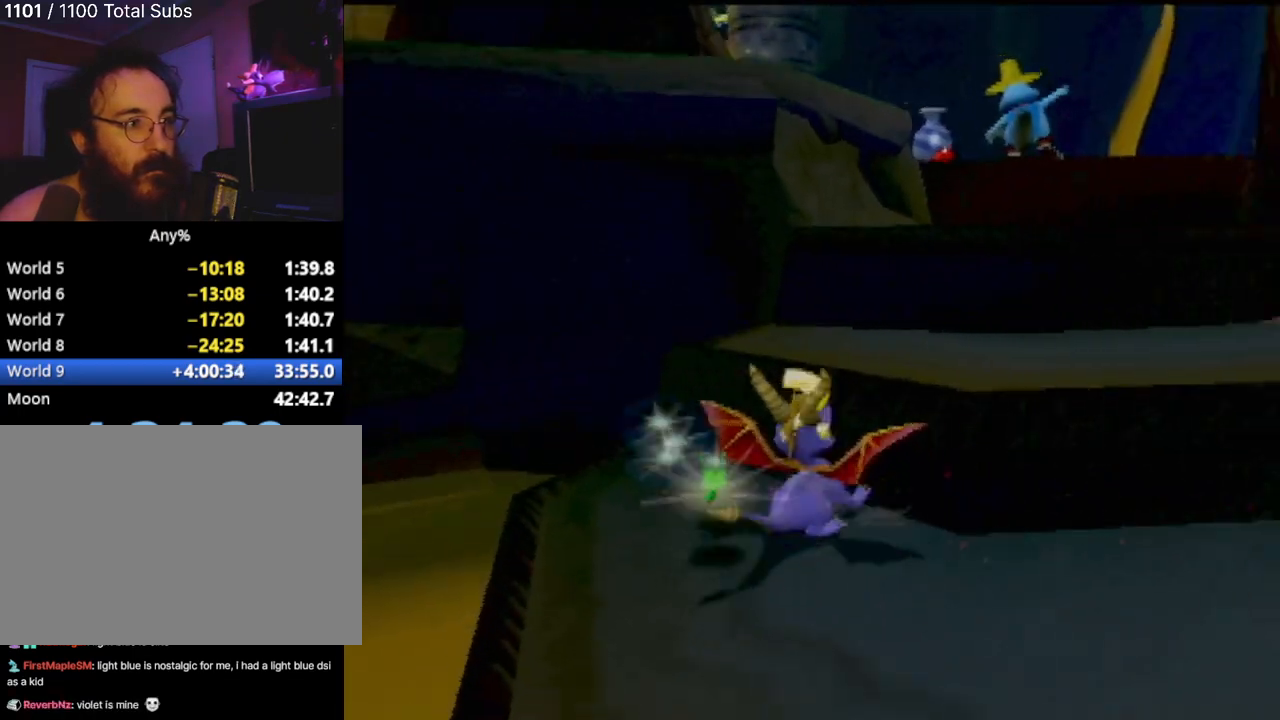
{"buttons": [], "left_stick": "center", "events": [[100, "left_stick", "up-left"], [350, "left_stick", "center"]]}
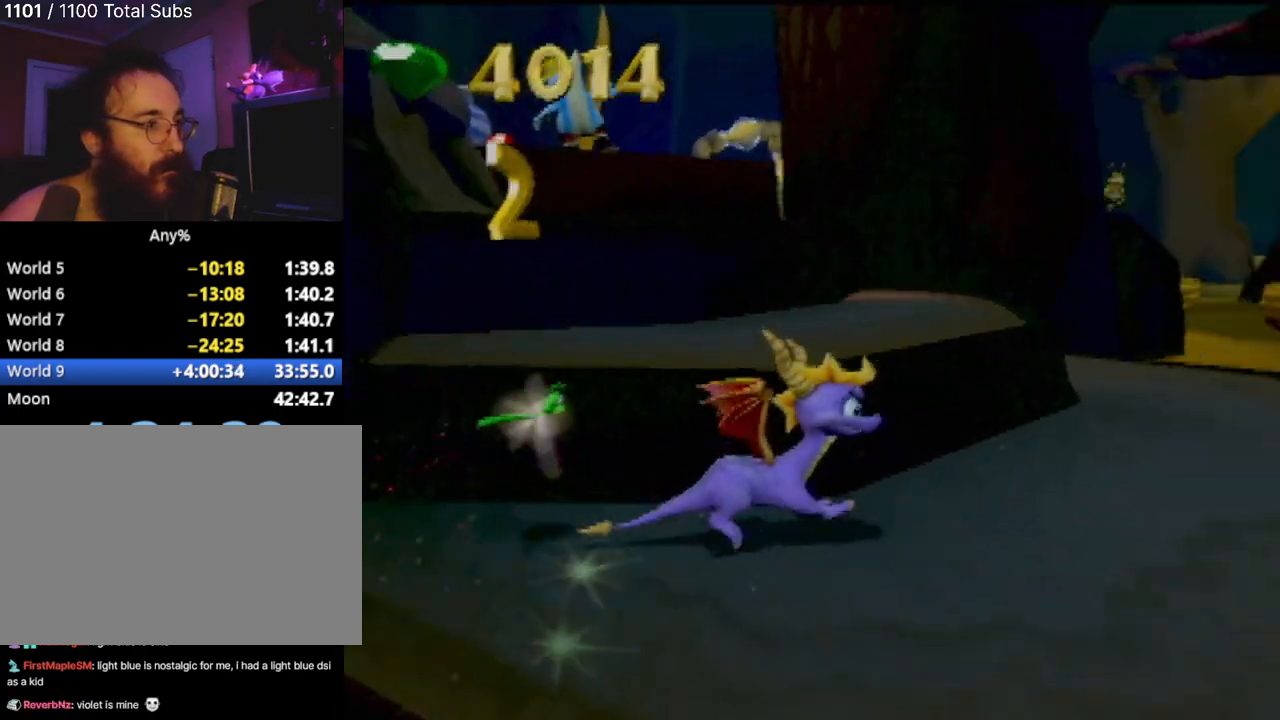
{"buttons": [], "left_stick": "up-right", "events": [[317, "left_stick", "right"], [367, "left_stick", "up-right"]]}
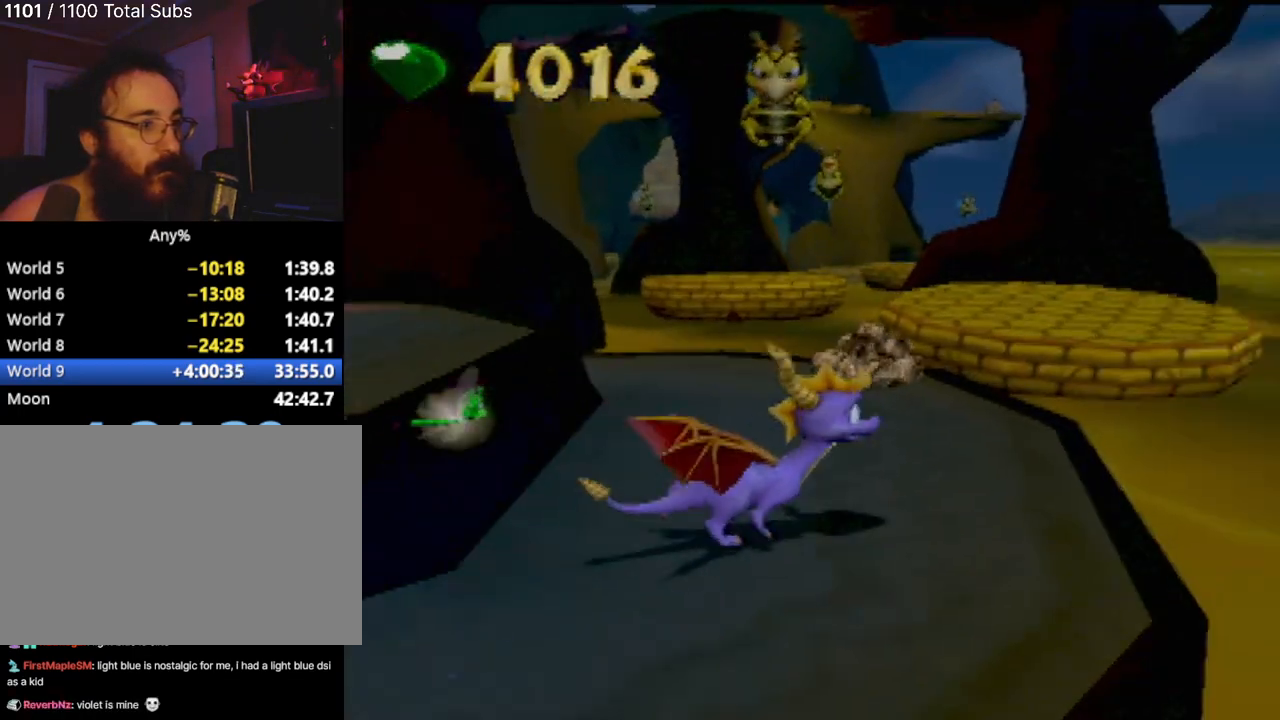
{"buttons": [], "left_stick": "center", "events": [[167, "left_stick", "center"]]}
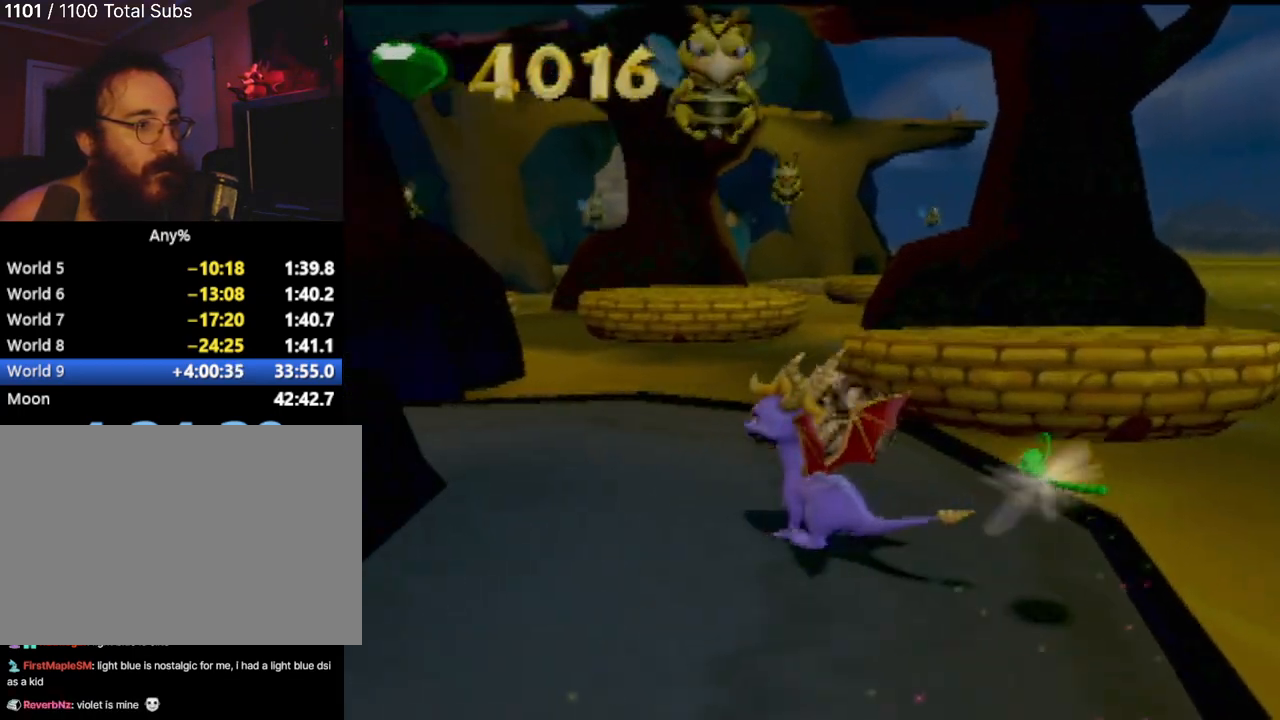
{"buttons": [], "left_stick": "center", "events": []}
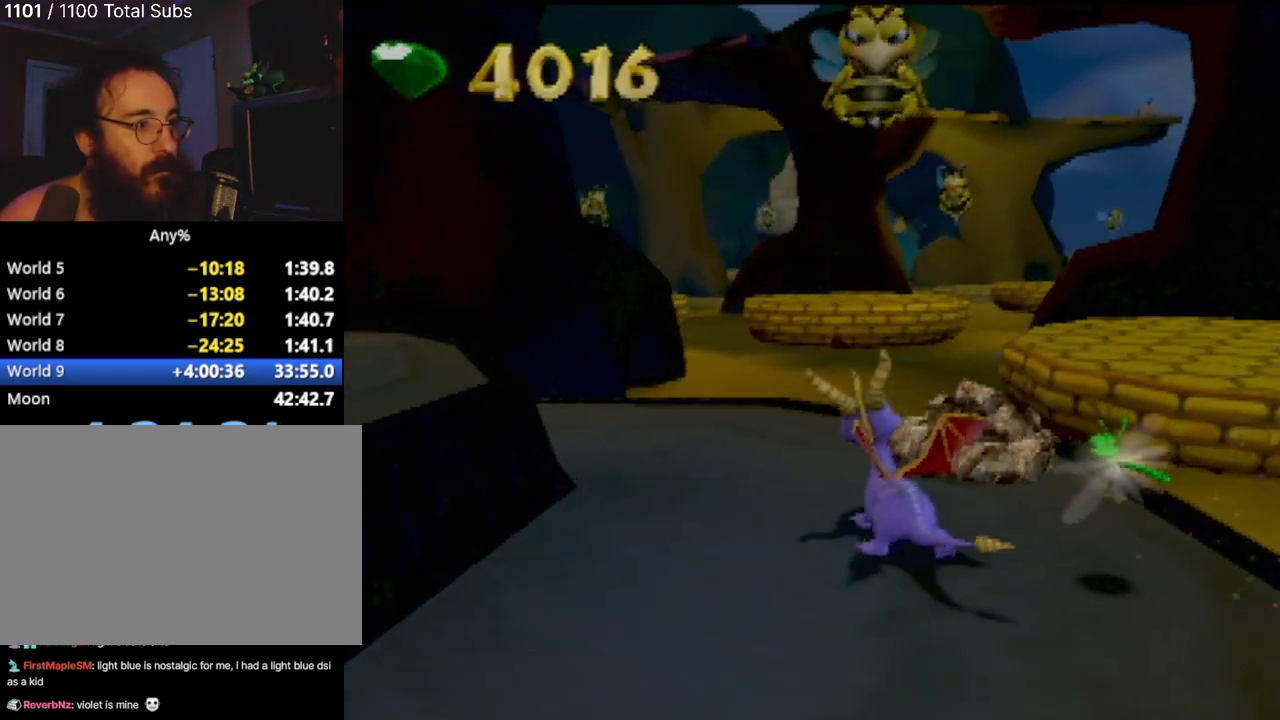
{"buttons": [], "left_stick": "right", "events": [[317, "left_stick", "right"]]}
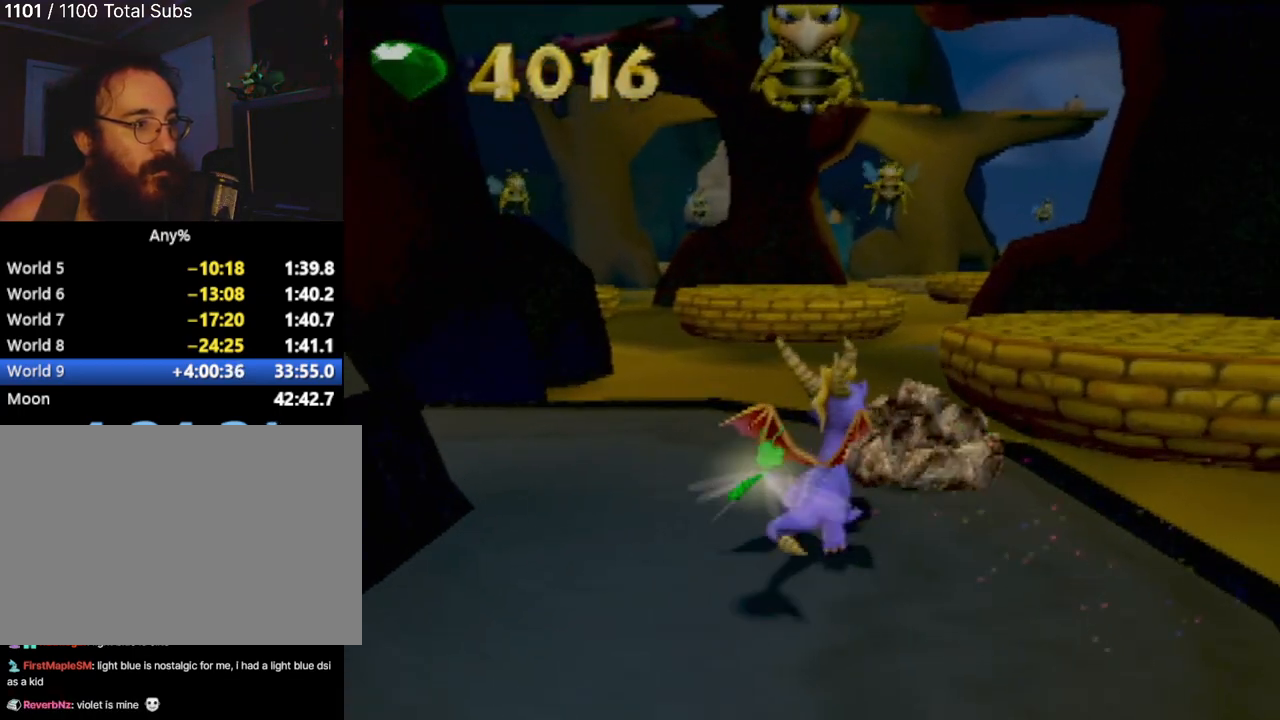
{"buttons": [], "left_stick": "right", "events": []}
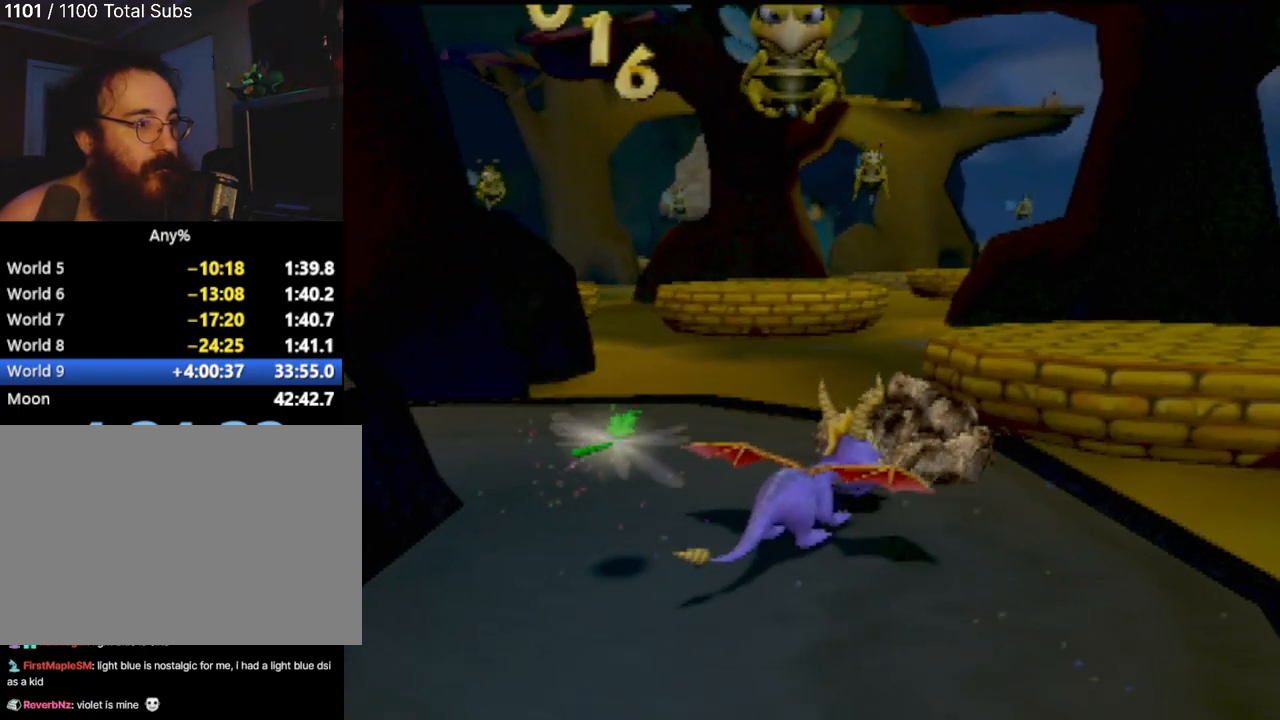
{"buttons": [], "left_stick": "right", "events": []}
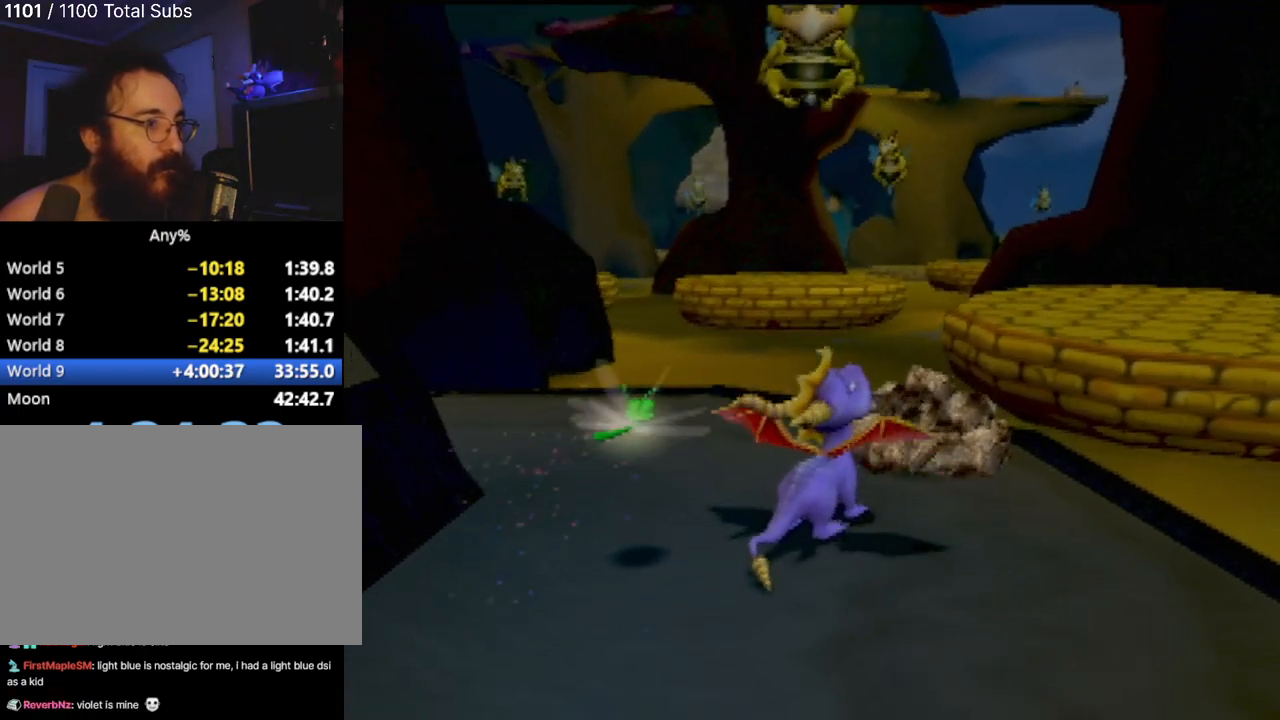
{"buttons": ["CROSS"], "left_stick": "up", "events": [[150, "left_stick", "up-right"], [167, "CROSS", "down"], [301, "left_stick", "up"]]}
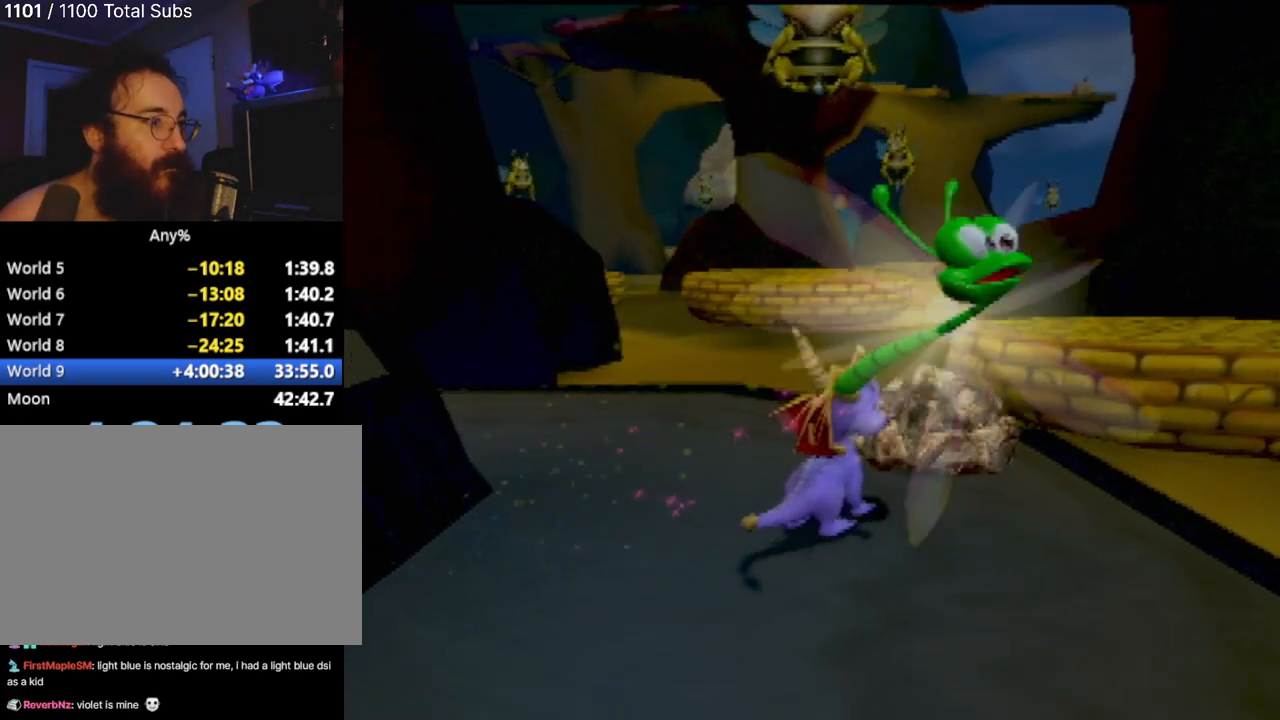
{"buttons": [], "left_stick": "up-left", "events": [[83, "CROSS", "up"], [217, "CROSS", "down"], [250, "left_stick", "up-left"], [433, "CROSS", "up"]]}
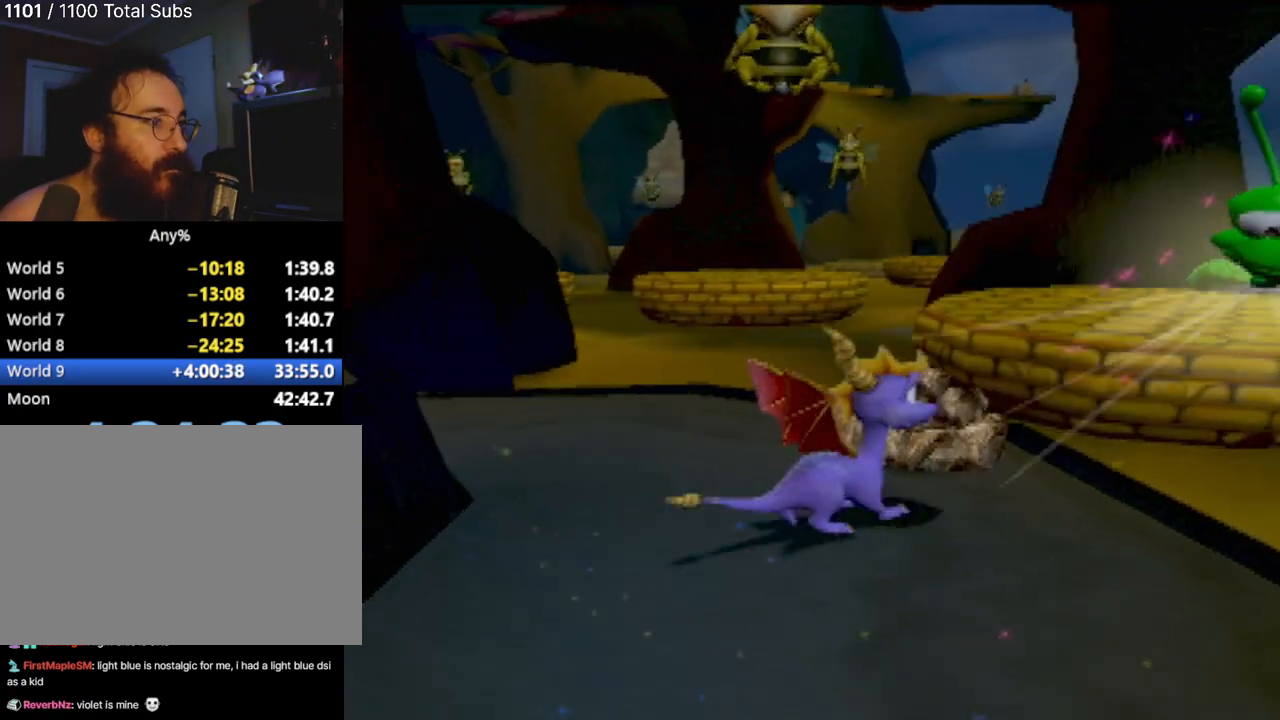
{"buttons": [], "left_stick": "up", "events": [[200, "left_stick", "up"]]}
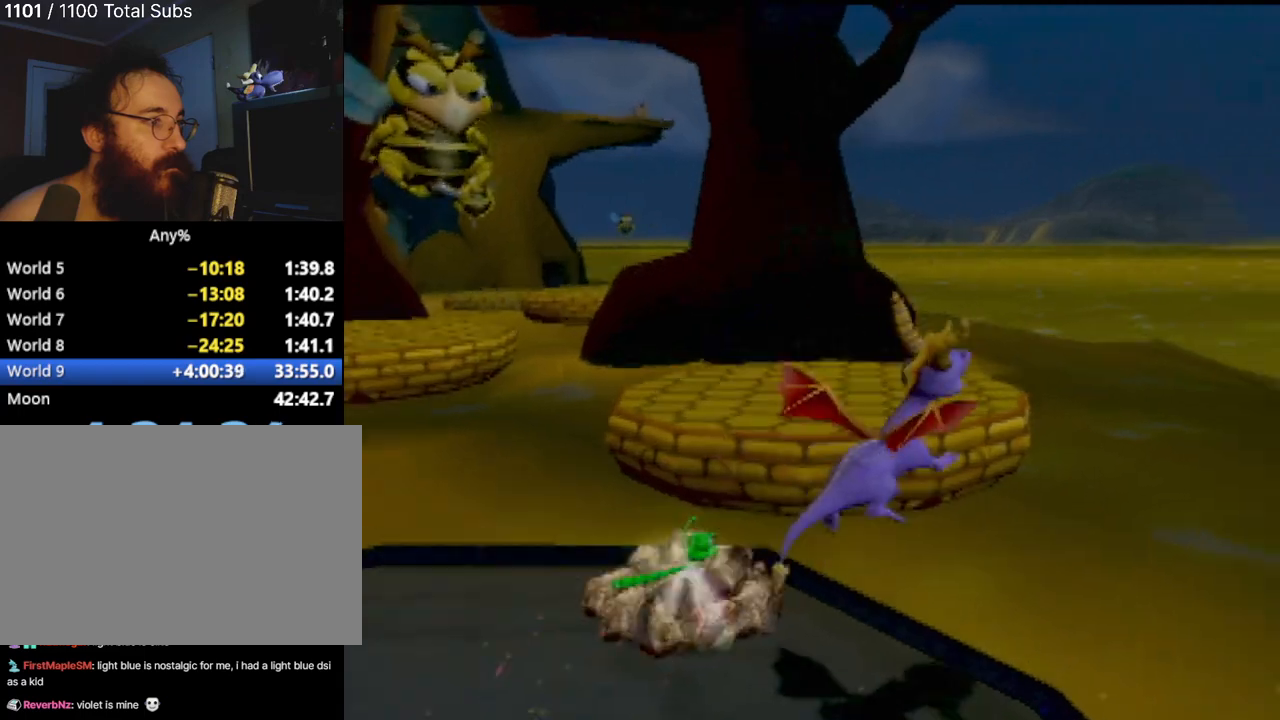
{"buttons": ["CROSS"], "left_stick": "up", "events": [[33, "left_stick", "up-left"], [283, "left_stick", "up"], [317, "CROSS", "down"]]}
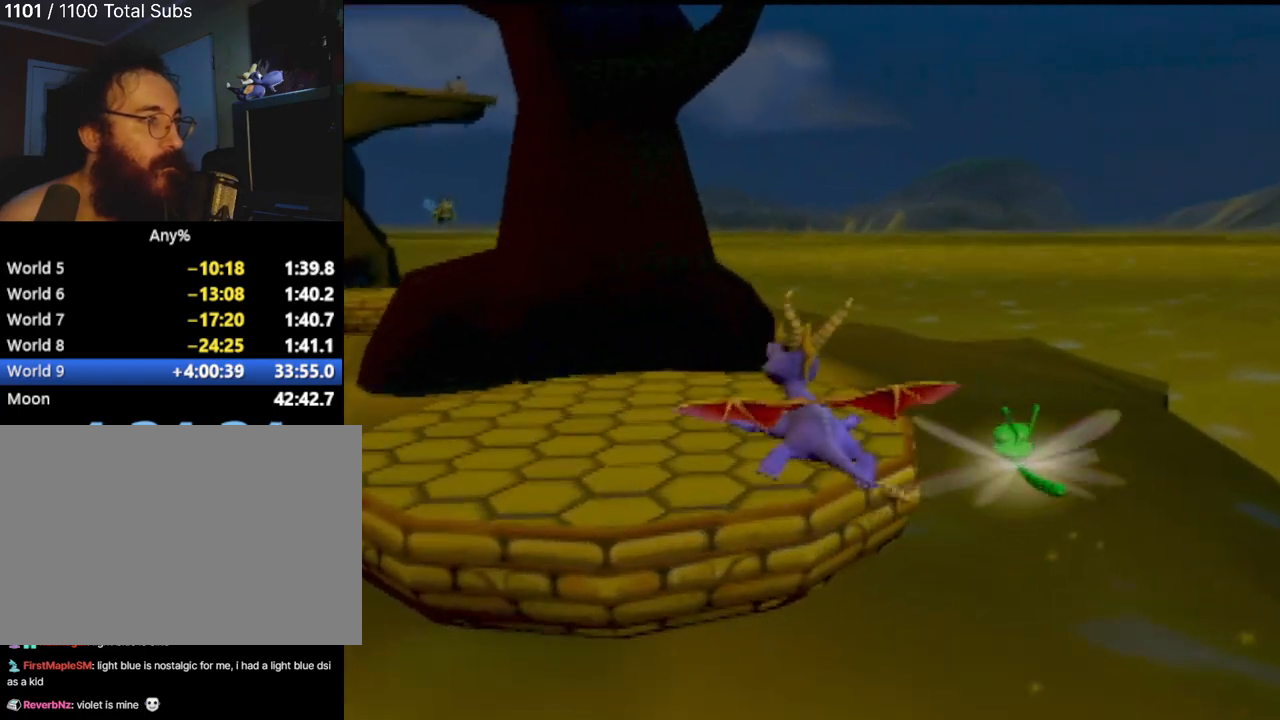
{"buttons": ["CROSS"], "left_stick": "up", "events": [[284, "CROSS", "up"], [401, "CROSS", "down"]]}
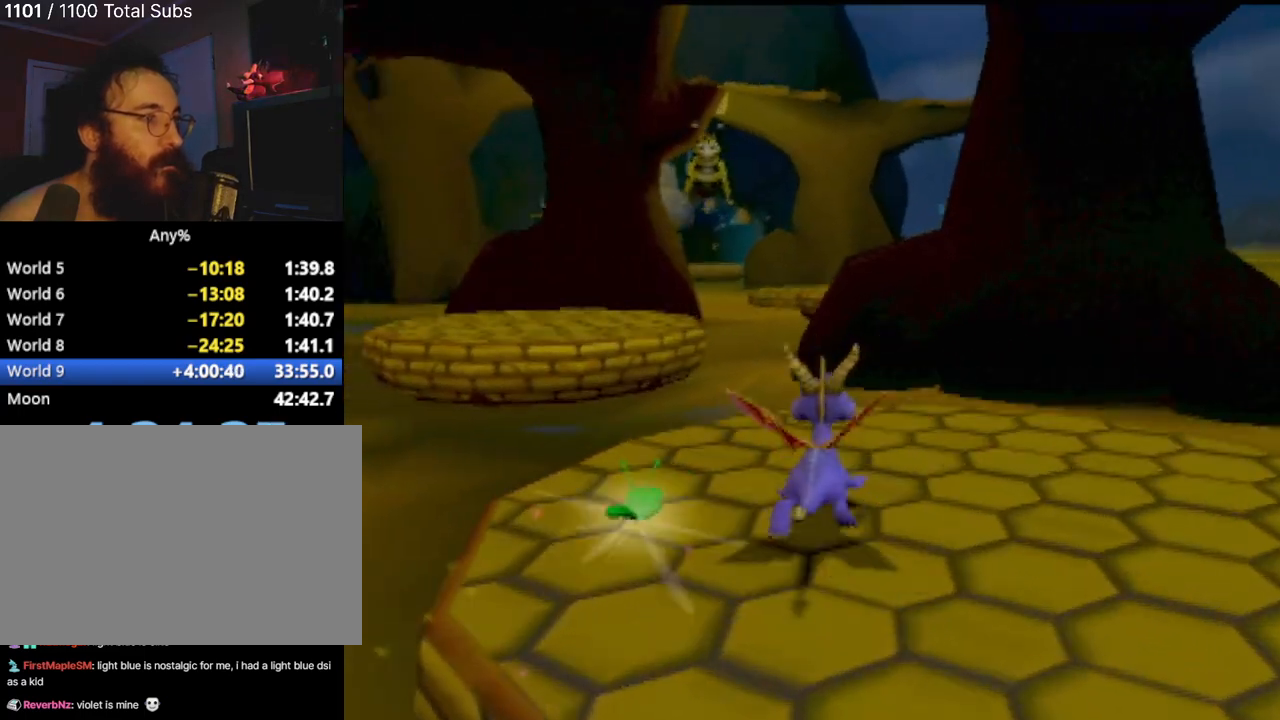
{"buttons": [], "left_stick": "up-right", "events": [[100, "CROSS", "up"], [300, "left_stick", "up-right"]]}
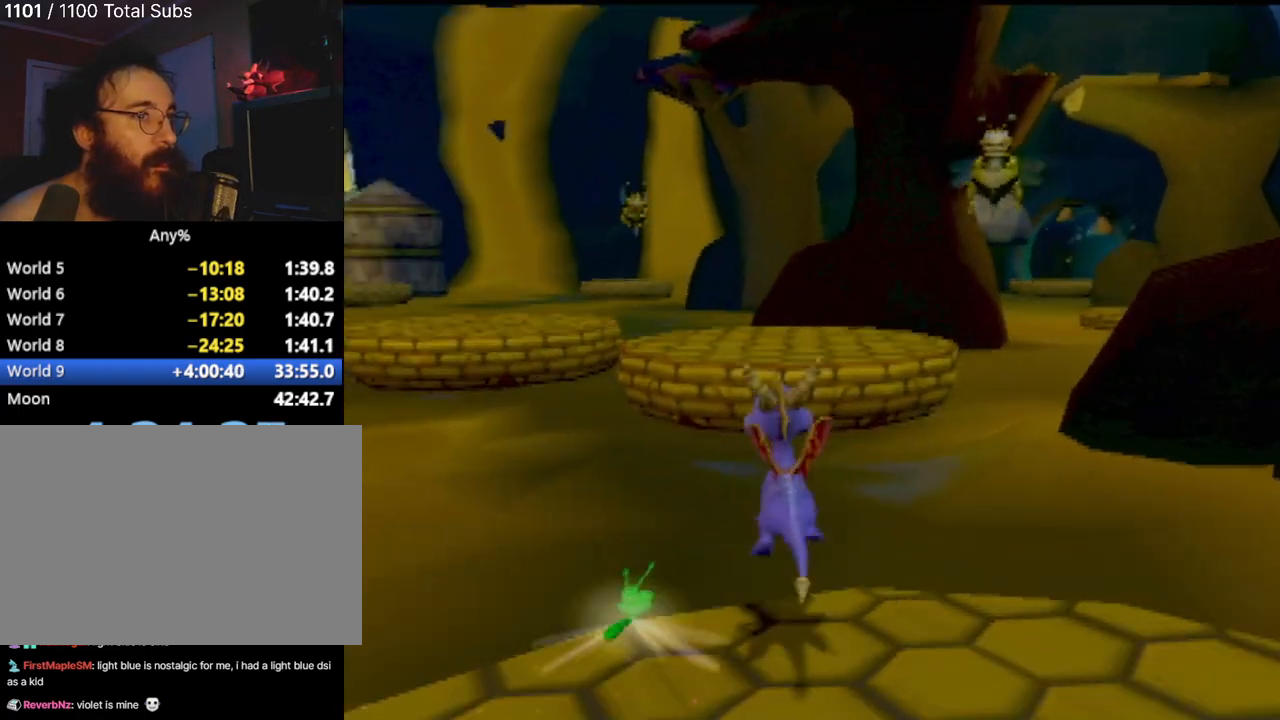
{"buttons": [], "left_stick": "up-right", "events": [[184, "left_stick", "up"], [451, "left_stick", "up-right"]]}
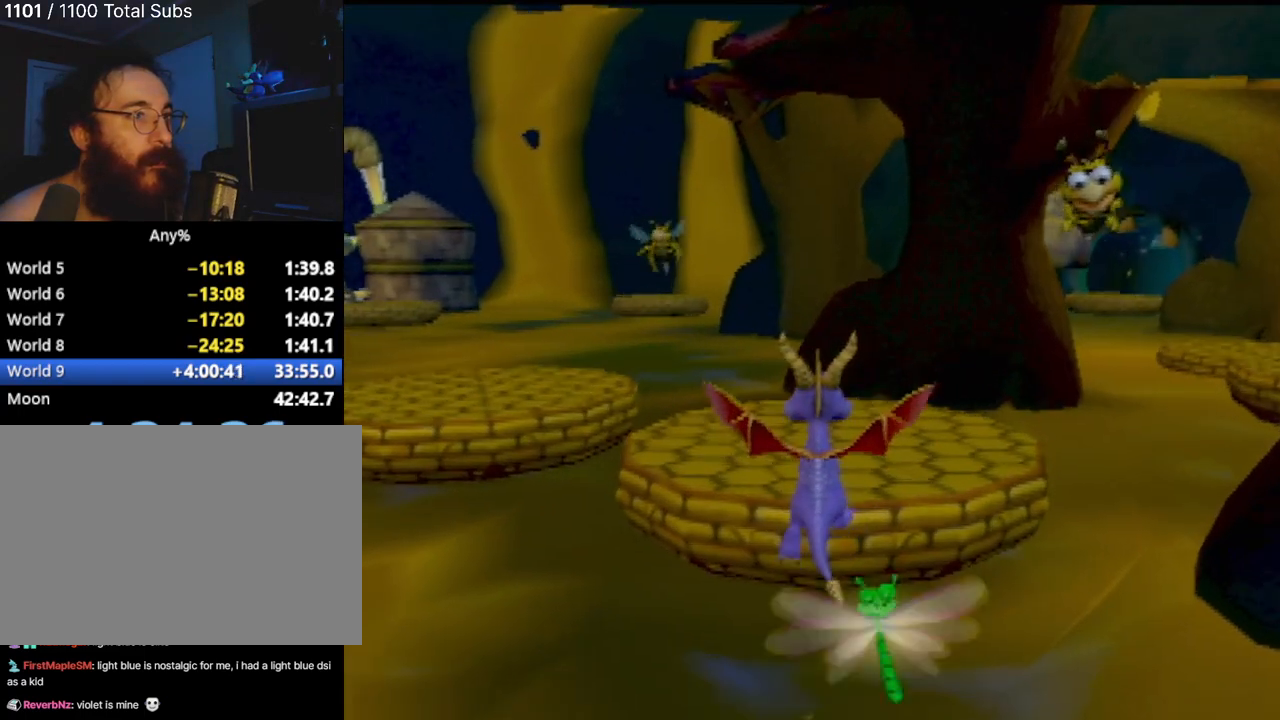
{"buttons": ["CROSS"], "left_stick": "up", "events": [[150, "CROSS", "down"], [433, "left_stick", "up"]]}
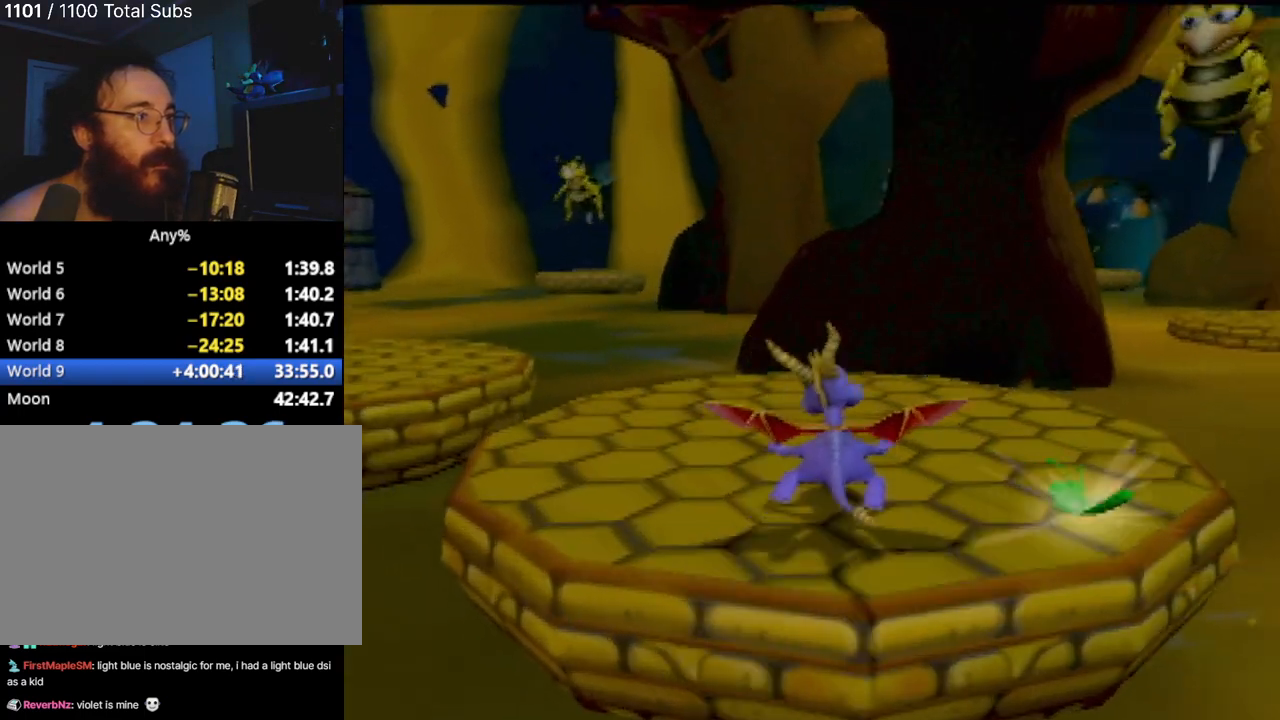
{"buttons": [], "left_stick": "up-left", "events": [[84, "CROSS", "up"], [200, "CROSS", "down"], [467, "CROSS", "up"], [467, "left_stick", "up-left"]]}
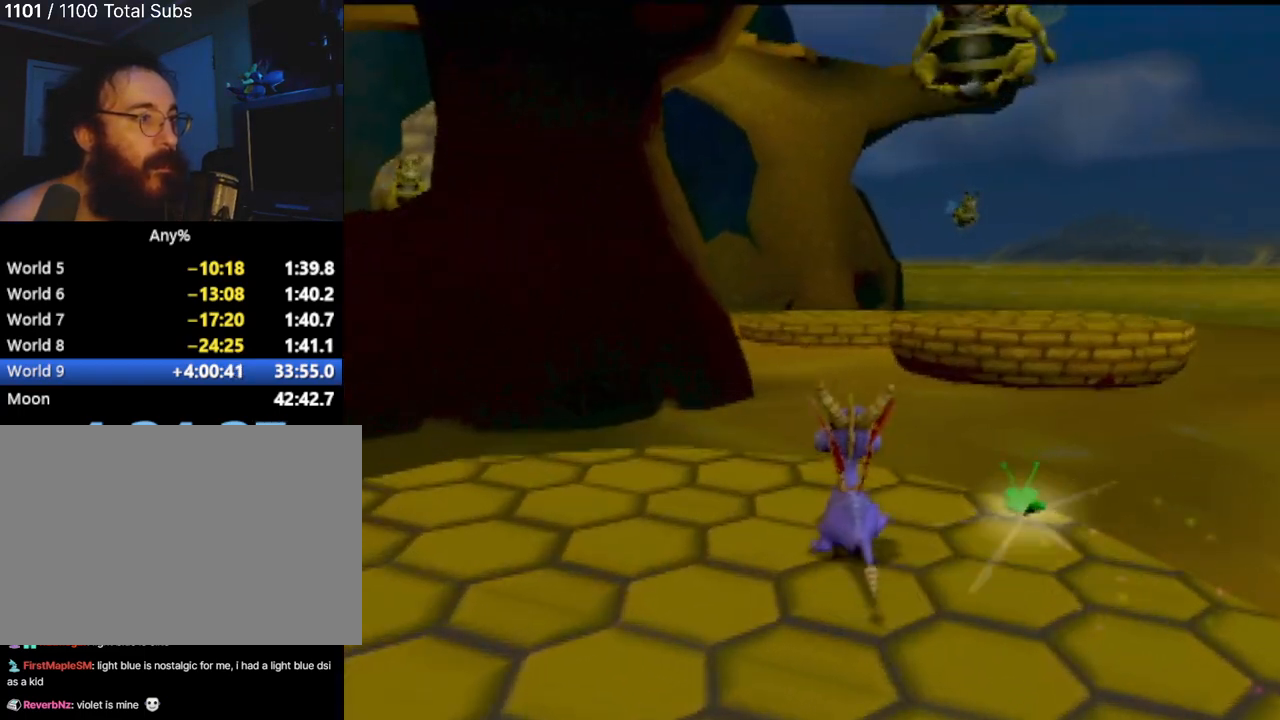
{"buttons": [], "left_stick": "up", "events": [[217, "left_stick", "up"], [300, "TRIANGLE", "down"], [450, "TRIANGLE", "up"]]}
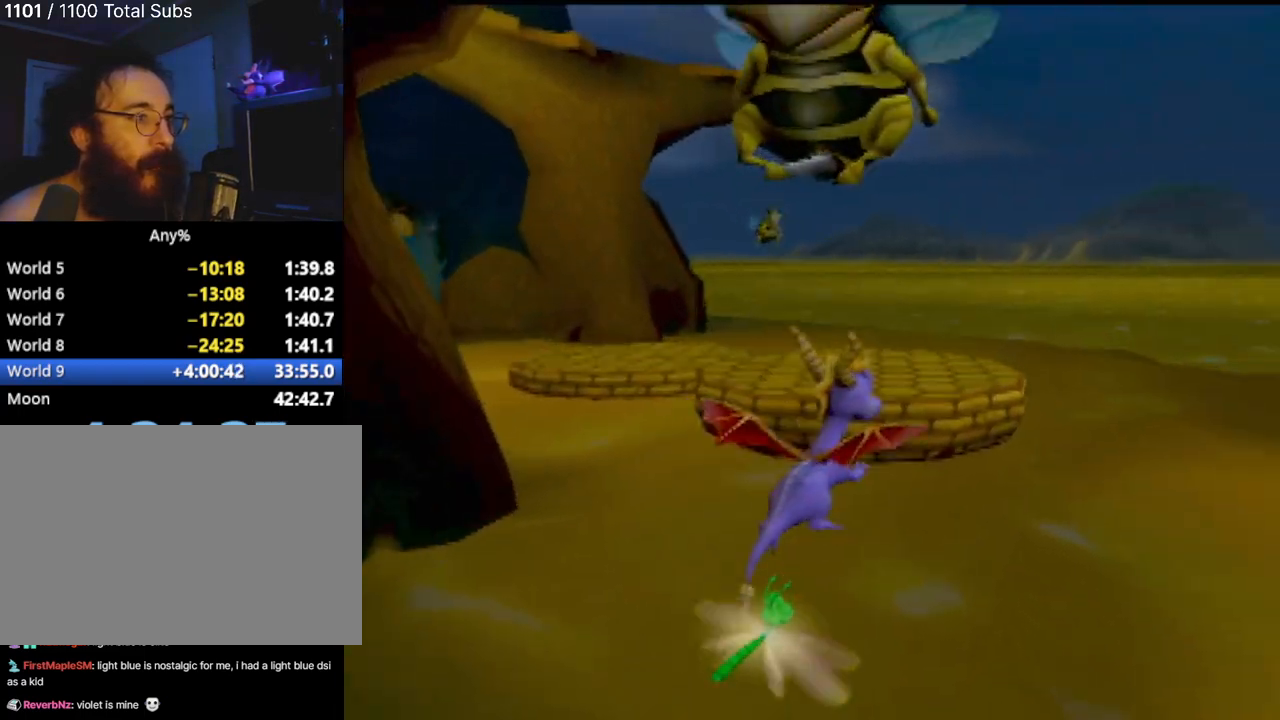
{"buttons": [], "left_stick": "up", "events": []}